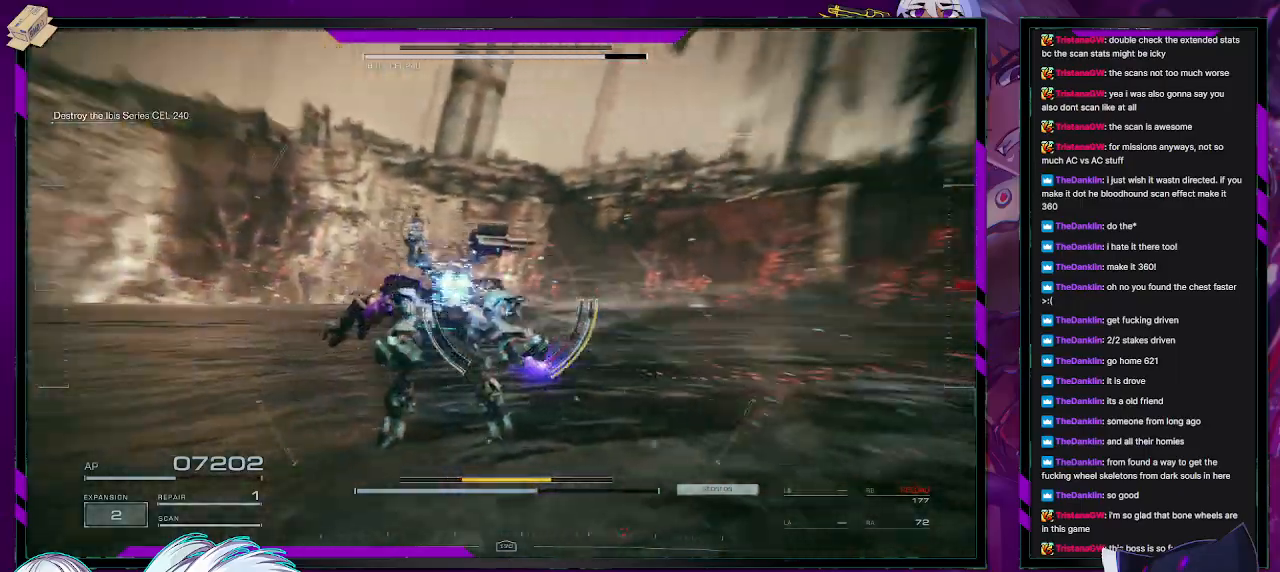
Gameplay with a controller (Xbox layout); each line is a JSON object with the inputs held at the frame after it. "events" lists button and stick changes between this image and that frame as [ms after this image, input, new state], when the widget could be followed in between.
{"buttons": ["R2"], "left_stick": "up-right", "right_stick": "up-right", "events": [[67, "left_stick", "right"], [367, "left_stick", "up-right"], [367, "right_stick", "up-right"]]}
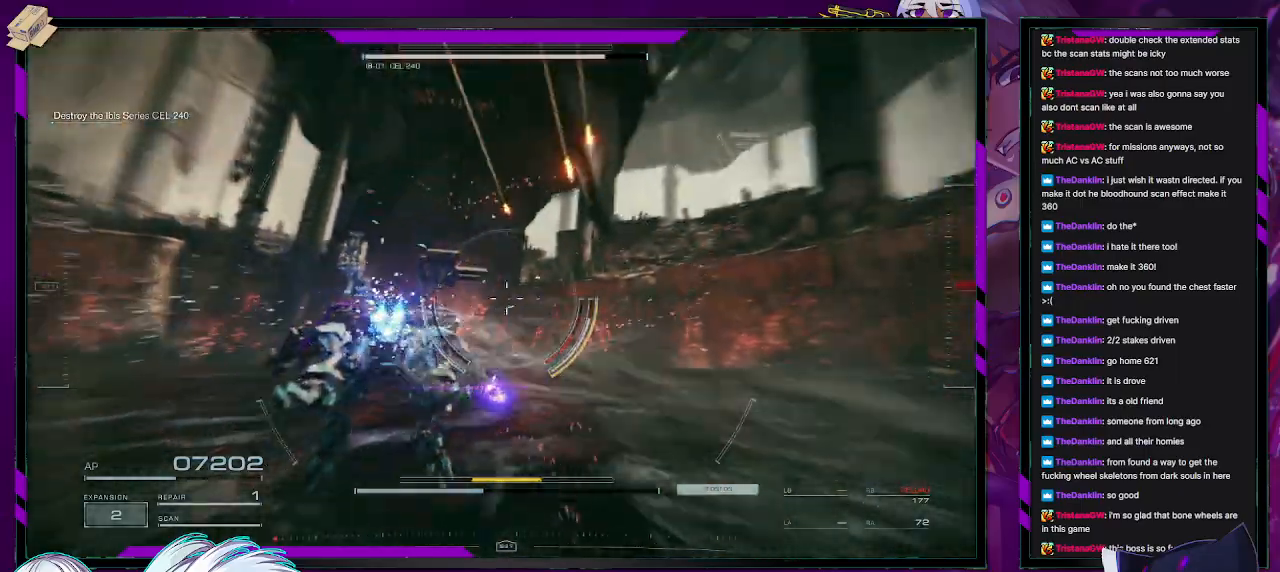
{"buttons": ["R2"], "left_stick": "up", "right_stick": "right", "events": [[50, "left_stick", "up"], [167, "right_stick", "center"], [250, "right_stick", "up-right"], [433, "right_stick", "right"]]}
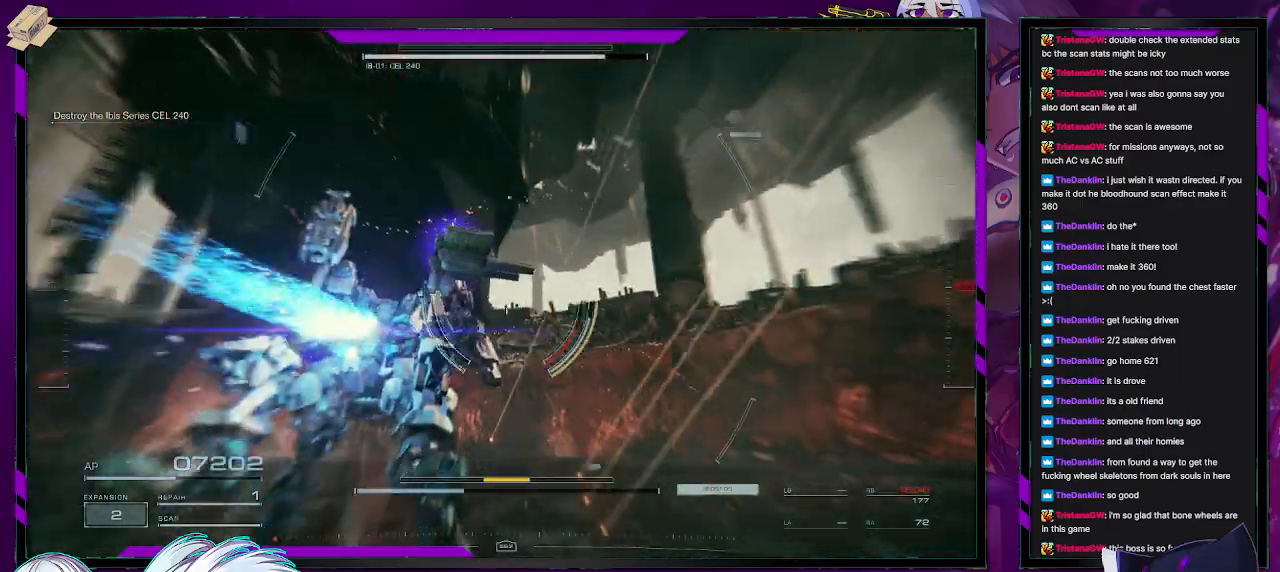
{"buttons": ["R2"], "left_stick": "down", "right_stick": "right", "events": [[50, "left_stick", "down-left"], [183, "left_stick", "center"], [250, "left_stick", "down"]]}
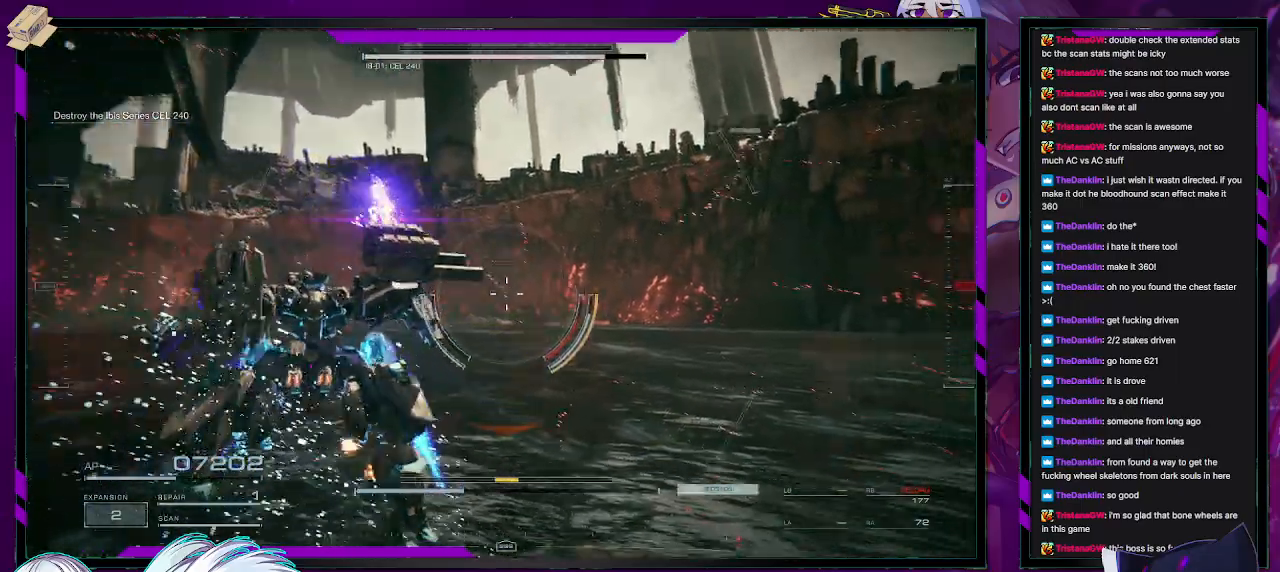
{"buttons": ["R2"], "left_stick": "down", "right_stick": "right", "events": [[17, "left_stick", "center"], [133, "left_stick", "down"]]}
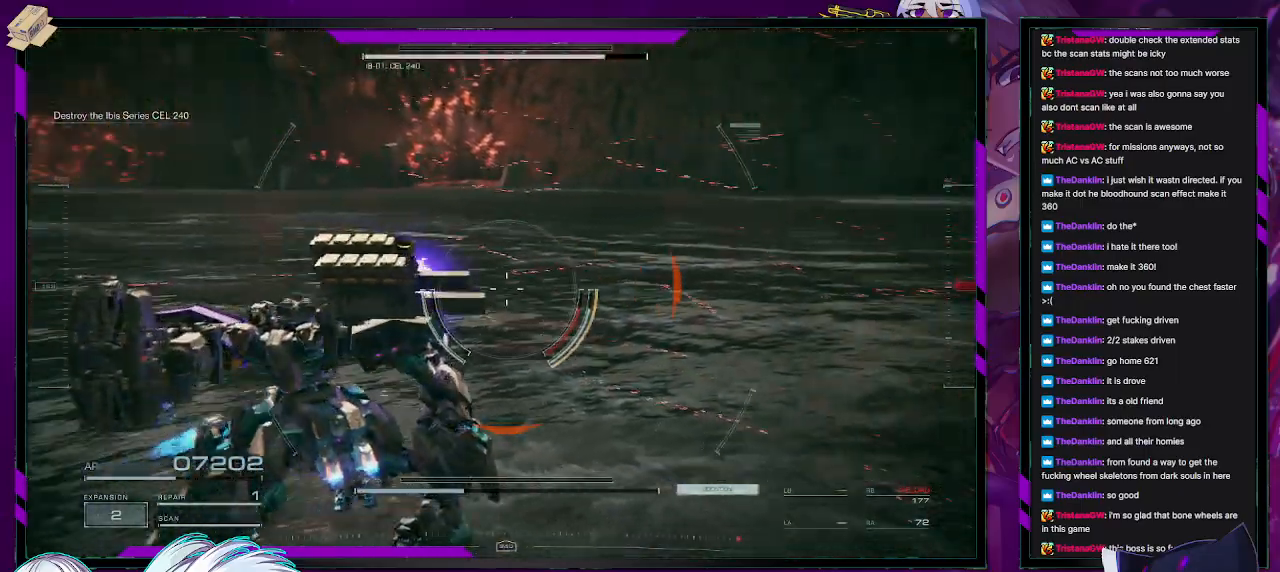
{"buttons": ["R2"], "left_stick": "down-right", "right_stick": "down-right", "events": [[50, "left_stick", "down-right"], [350, "right_stick", "down-right"]]}
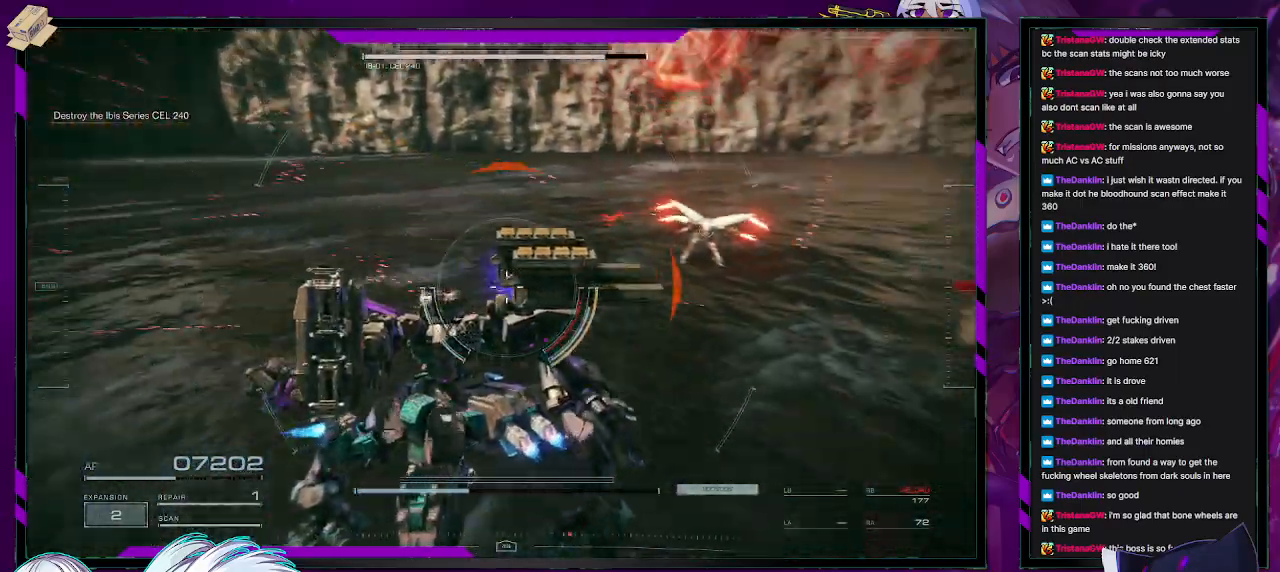
{"buttons": ["R2"], "left_stick": "up-right", "right_stick": "center", "events": [[17, "right_stick", "right"], [83, "left_stick", "right"], [117, "right_stick", "center"], [283, "left_stick", "up-right"], [383, "R2", "up"], [483, "R2", "down"]]}
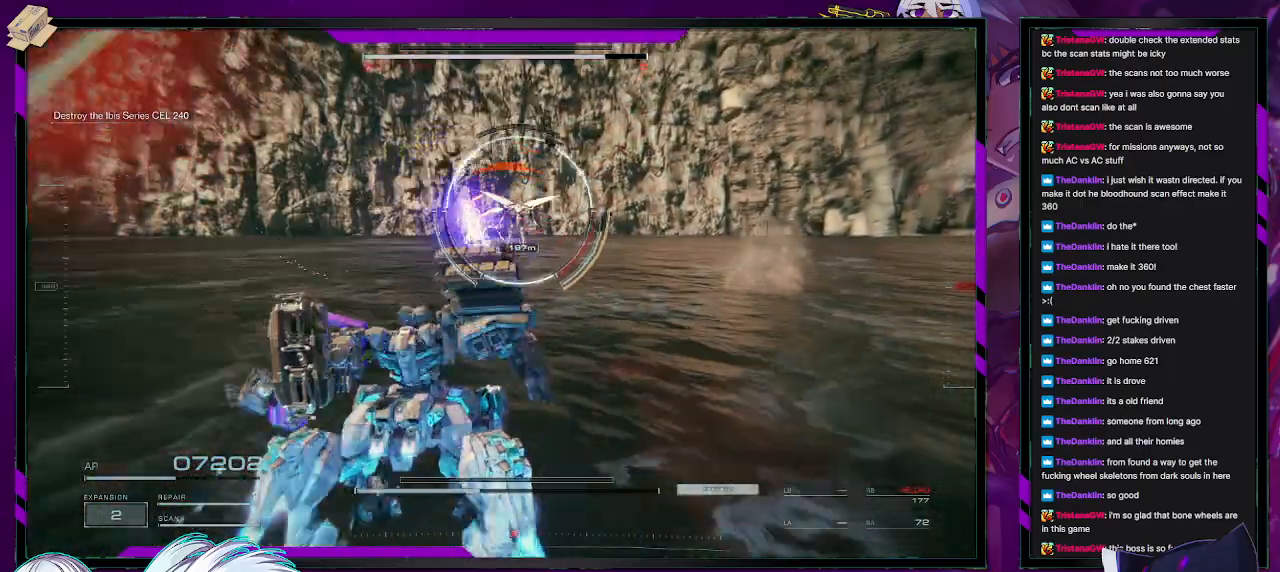
{"buttons": ["R2"], "left_stick": "up-right", "right_stick": "center", "events": []}
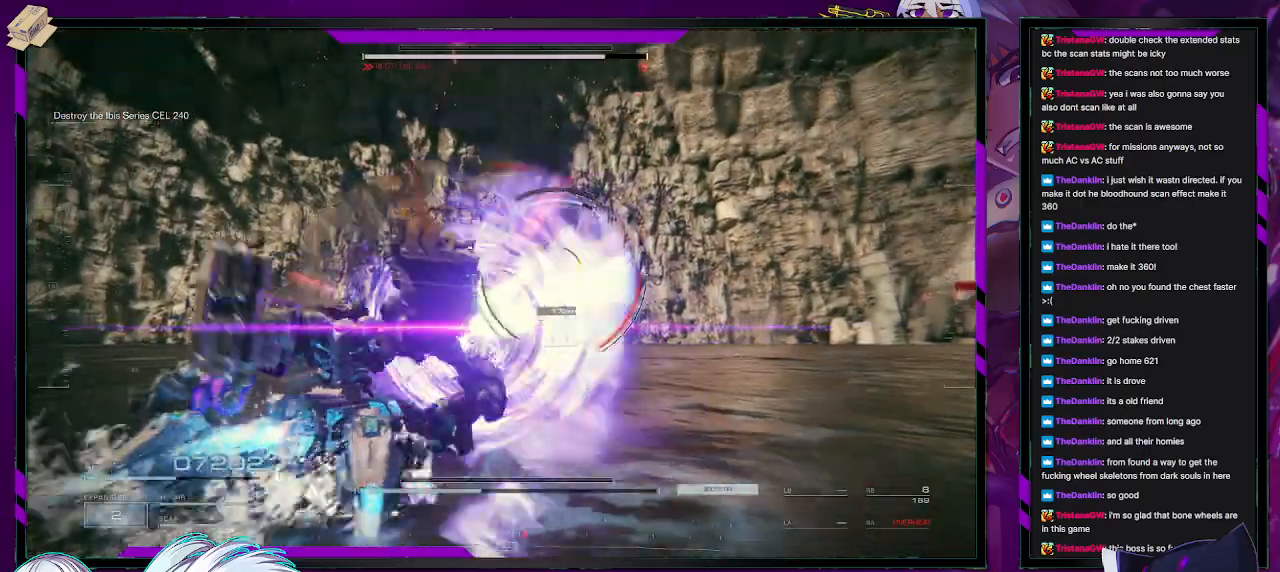
{"buttons": ["R2"], "left_stick": "right", "right_stick": "center", "events": [[167, "X", "down"], [300, "X", "up"], [433, "left_stick", "right"]]}
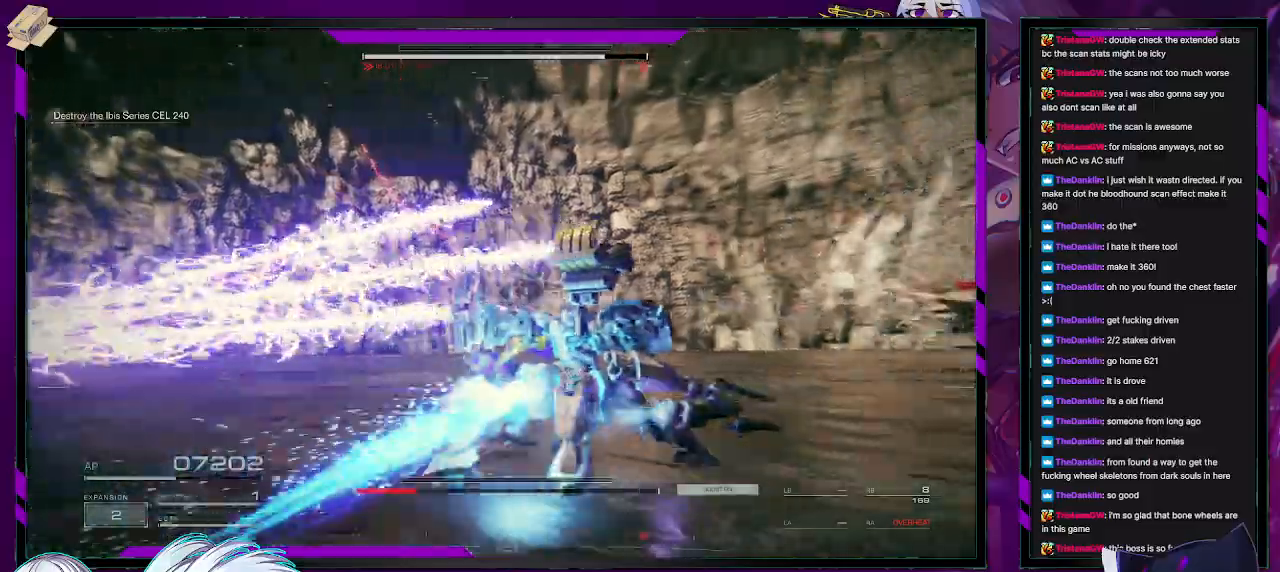
{"buttons": ["R2", "L3"], "left_stick": "up-right", "right_stick": "right", "events": [[33, "left_stick", "down-right"], [67, "right_stick", "right"], [267, "left_stick", "up-right"], [433, "L3", "down"]]}
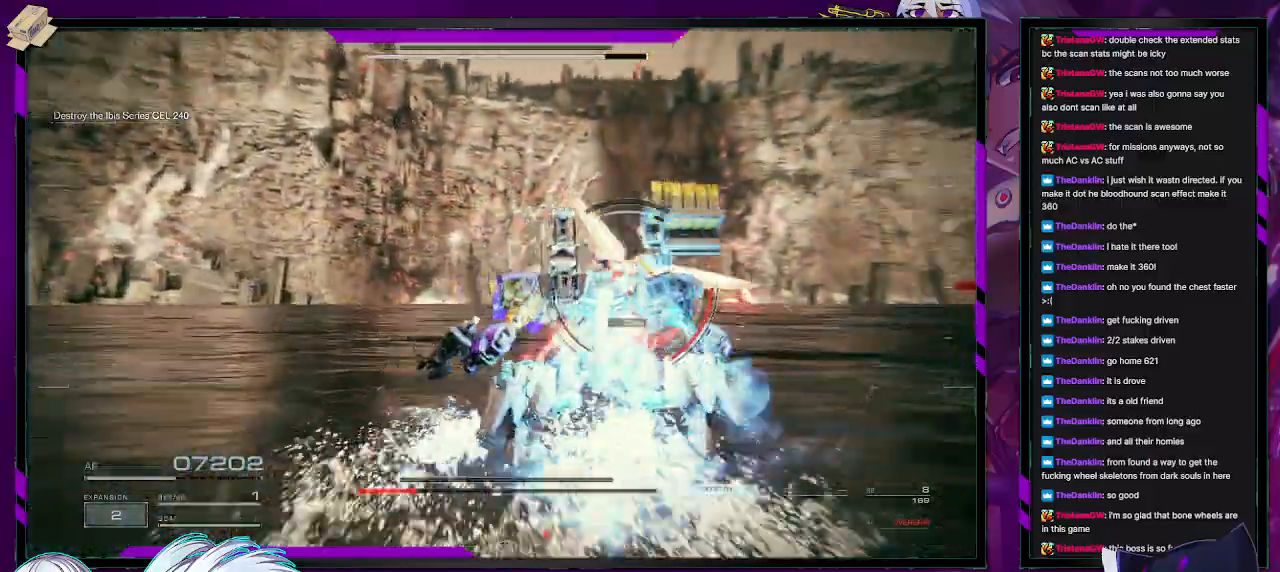
{"buttons": ["R2"], "left_stick": "up-right", "right_stick": "right", "events": [[17, "right_stick", "center"], [67, "L3", "up"], [100, "right_stick", "right"]]}
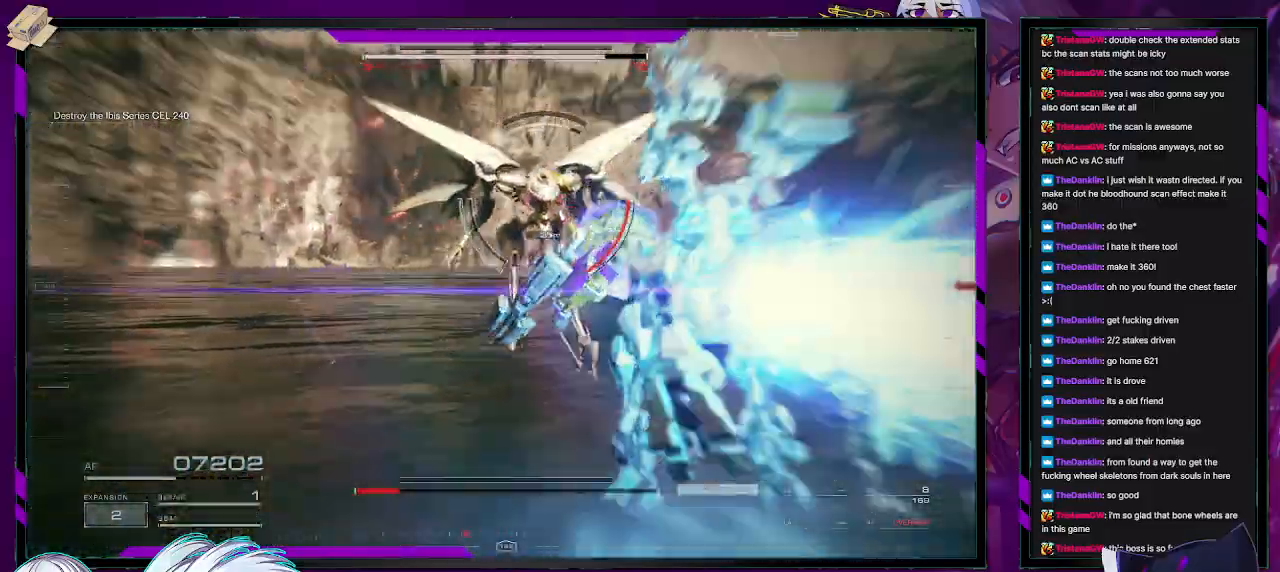
{"buttons": ["L2", "R2"], "left_stick": "up-right", "right_stick": "left", "events": [[267, "L2", "down"], [317, "right_stick", "center"], [400, "L2", "up"], [400, "right_stick", "left"], [433, "L2", "down"]]}
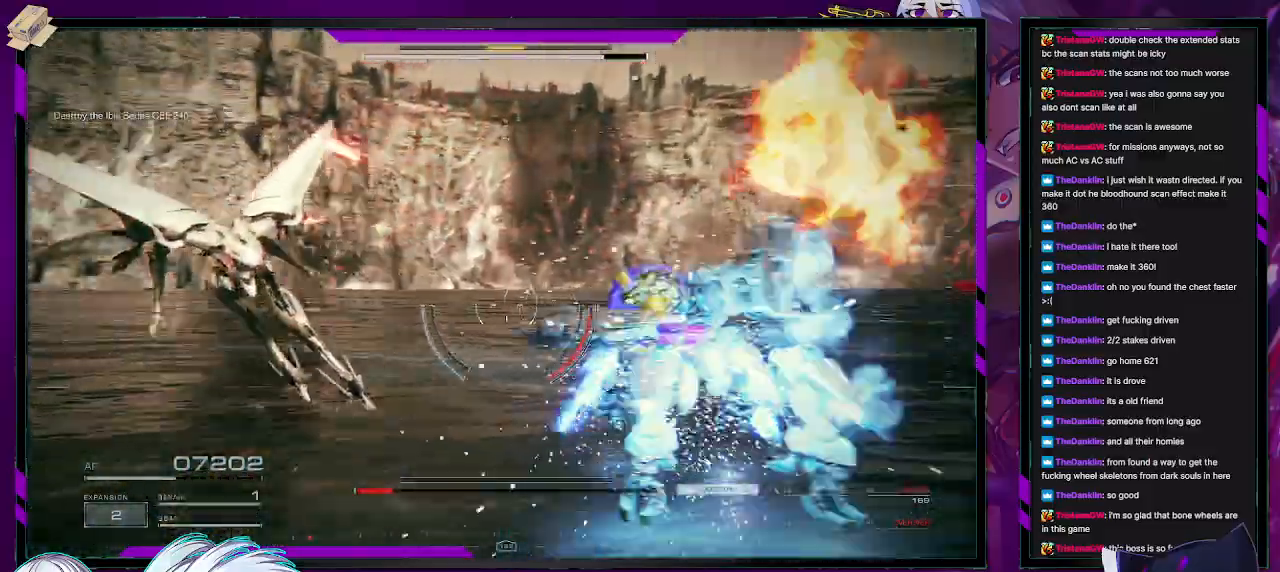
{"buttons": ["L2", "R2"], "left_stick": "up", "right_stick": "left", "events": [[83, "left_stick", "up"], [133, "L2", "up"], [167, "right_stick", "center"], [183, "L2", "down"], [283, "right_stick", "left"]]}
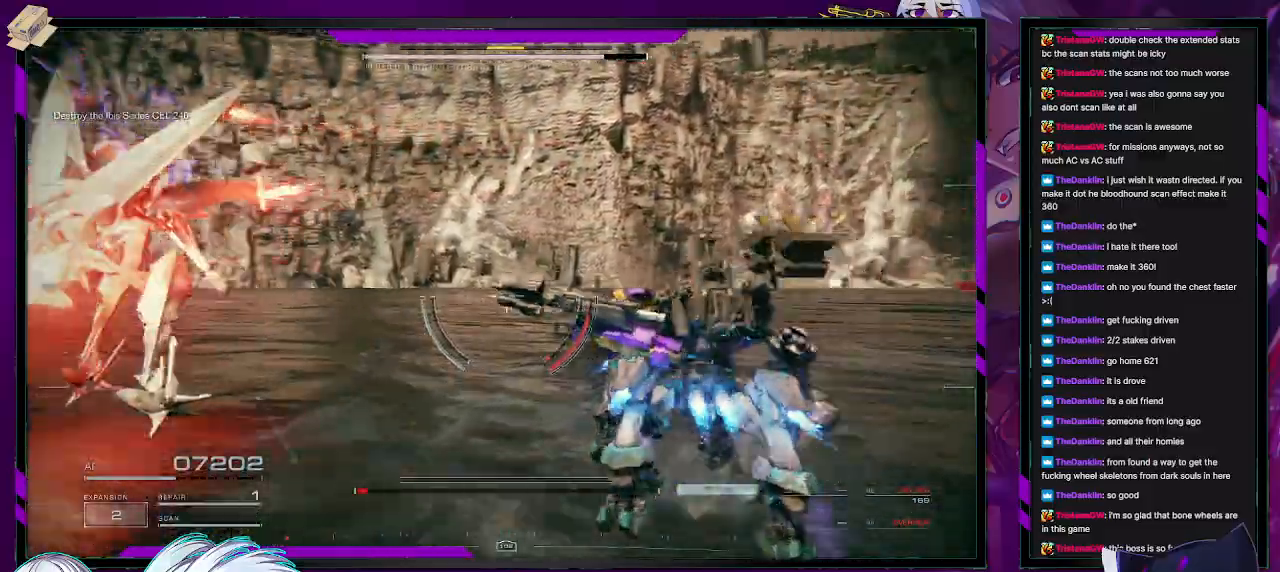
{"buttons": ["R2"], "left_stick": "left", "right_stick": "left", "events": [[33, "left_stick", "up-left"], [100, "right_stick", "center"], [183, "left_stick", "left"], [200, "right_stick", "left"], [417, "L2", "up"]]}
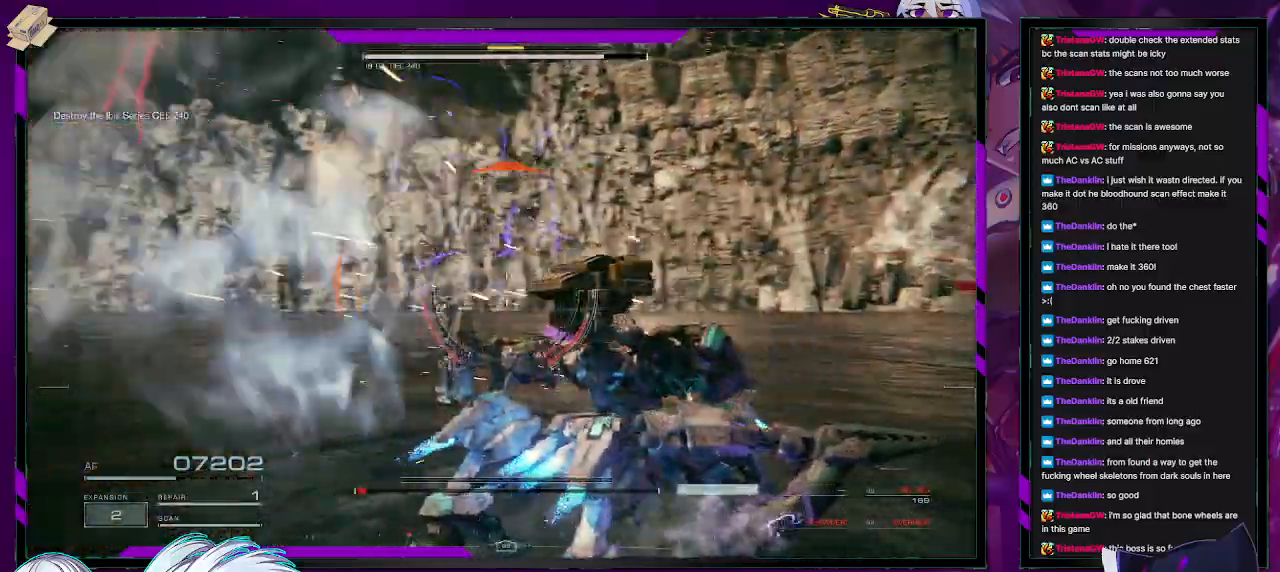
{"buttons": [], "left_stick": "left", "right_stick": "center", "events": [[67, "right_stick", "up-left"], [83, "left_stick", "down-left"], [350, "right_stick", "center"], [417, "right_stick", "down-right"], [450, "R2", "up"], [450, "left_stick", "left"], [500, "right_stick", "center"]]}
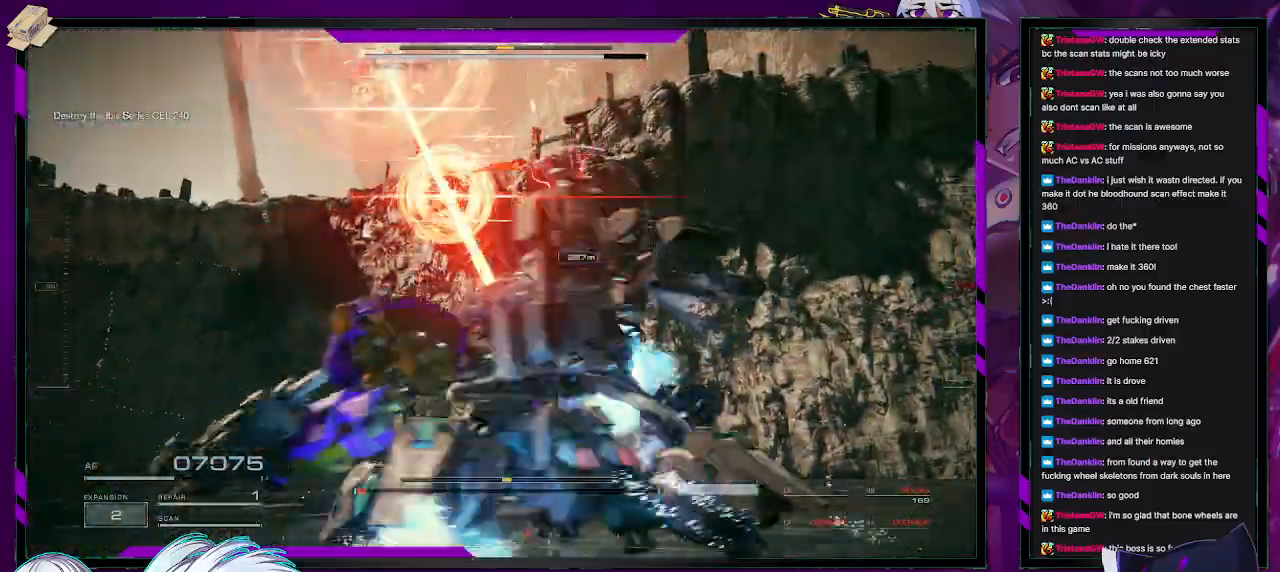
{"buttons": ["R2"], "left_stick": "up-left", "right_stick": "center", "events": [[33, "R2", "down"], [133, "left_stick", "up-left"]]}
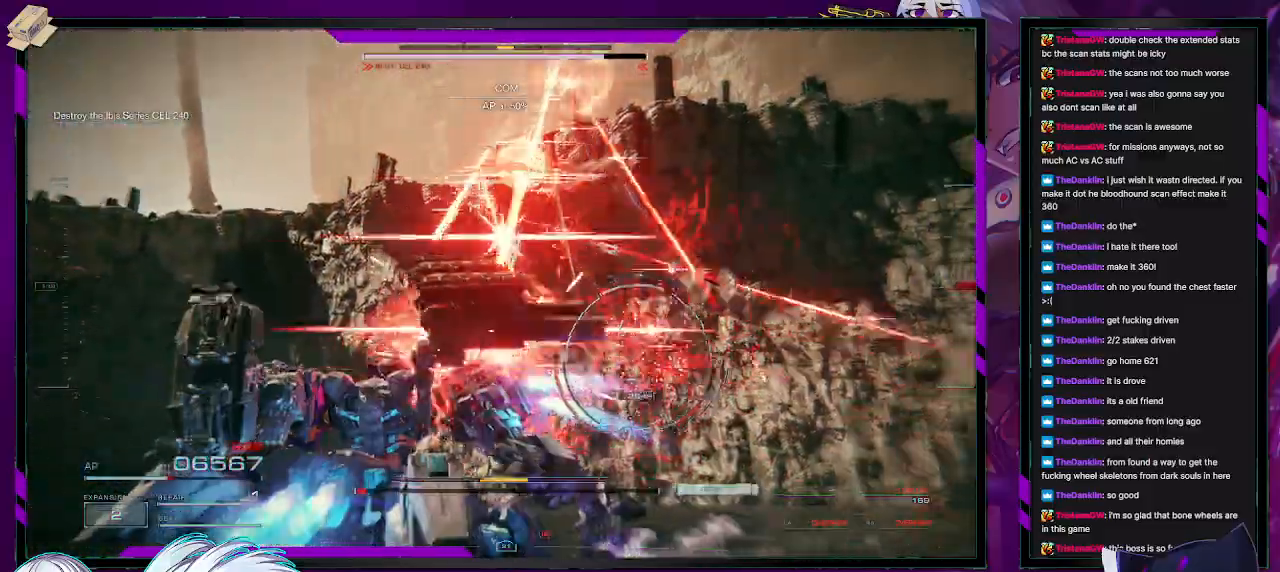
{"buttons": ["R2"], "left_stick": "up", "right_stick": "center", "events": [[50, "right_stick", "down-right"], [217, "right_stick", "center"], [367, "X", "down"], [417, "left_stick", "up"], [483, "X", "up"]]}
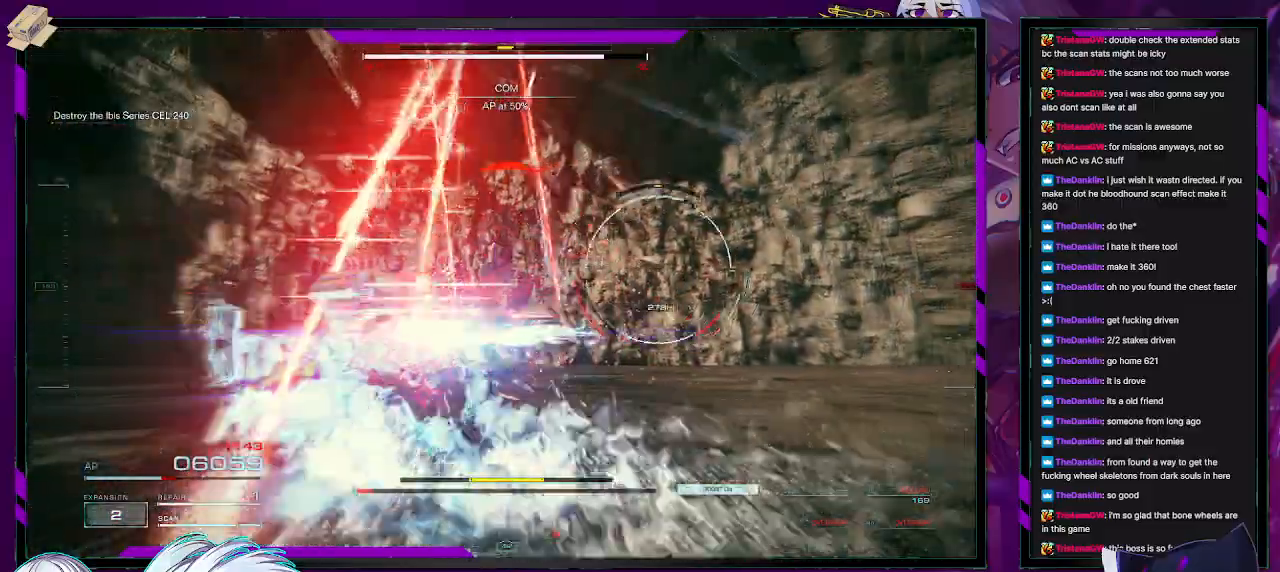
{"buttons": ["R2"], "left_stick": "up-right", "right_stick": "right", "events": [[183, "left_stick", "up-right"], [183, "right_stick", "down-right"], [233, "right_stick", "right"]]}
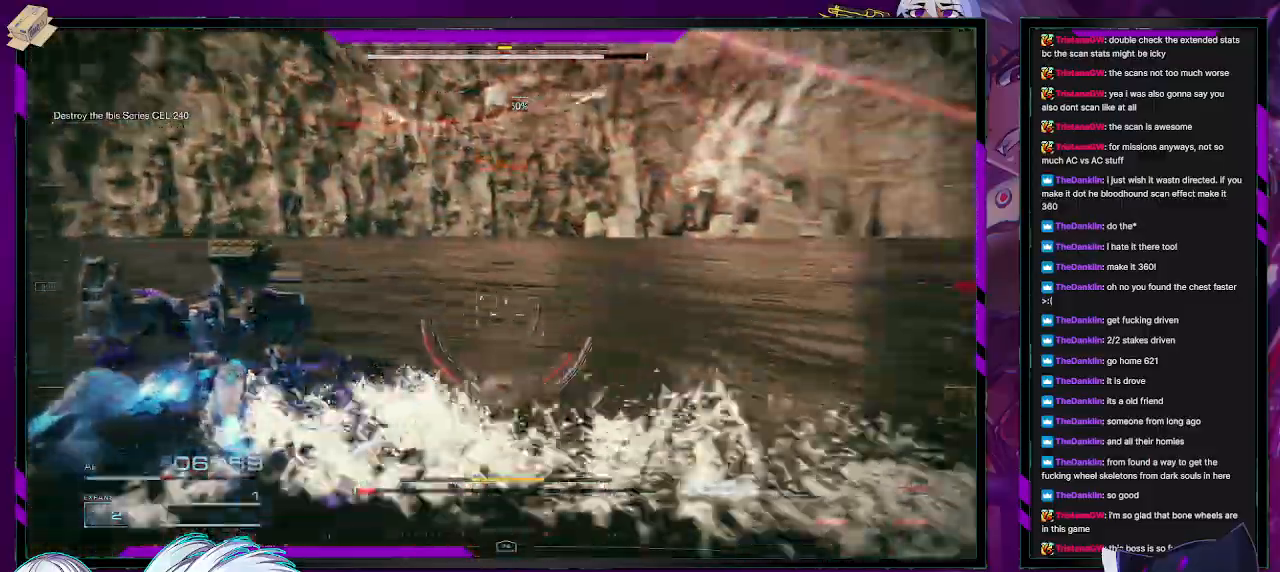
{"buttons": ["R2"], "left_stick": "up-right", "right_stick": "up-right", "events": [[217, "right_stick", "center"], [333, "right_stick", "up-right"]]}
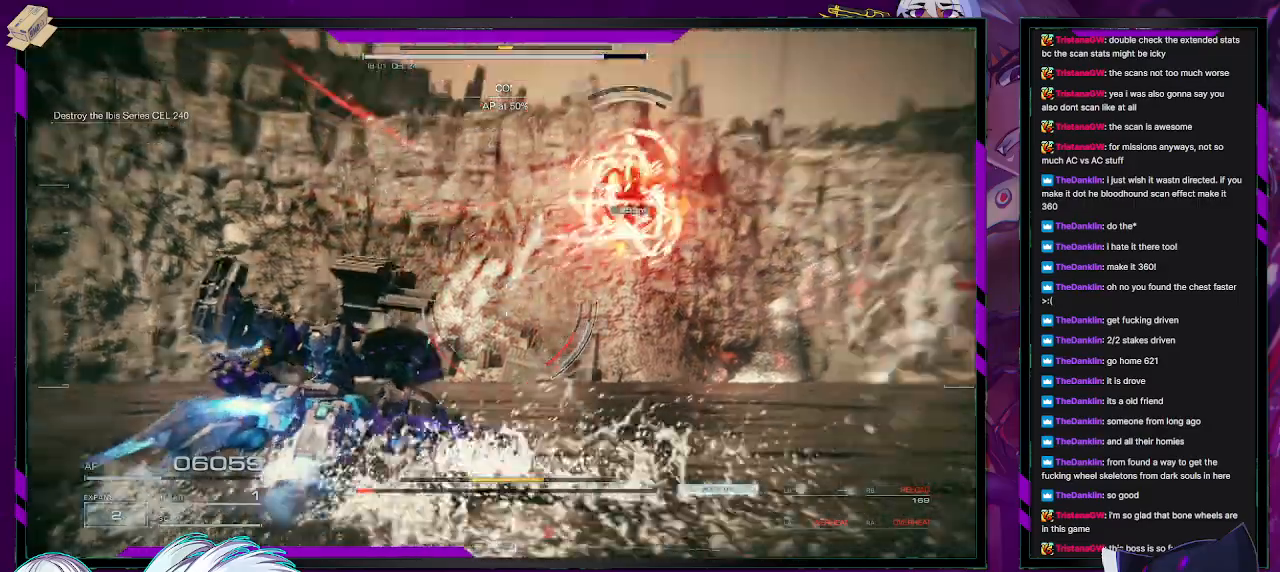
{"buttons": ["R2"], "left_stick": "up-right", "right_stick": "center", "events": [[33, "right_stick", "center"], [83, "right_stick", "up-right"], [333, "right_stick", "center"]]}
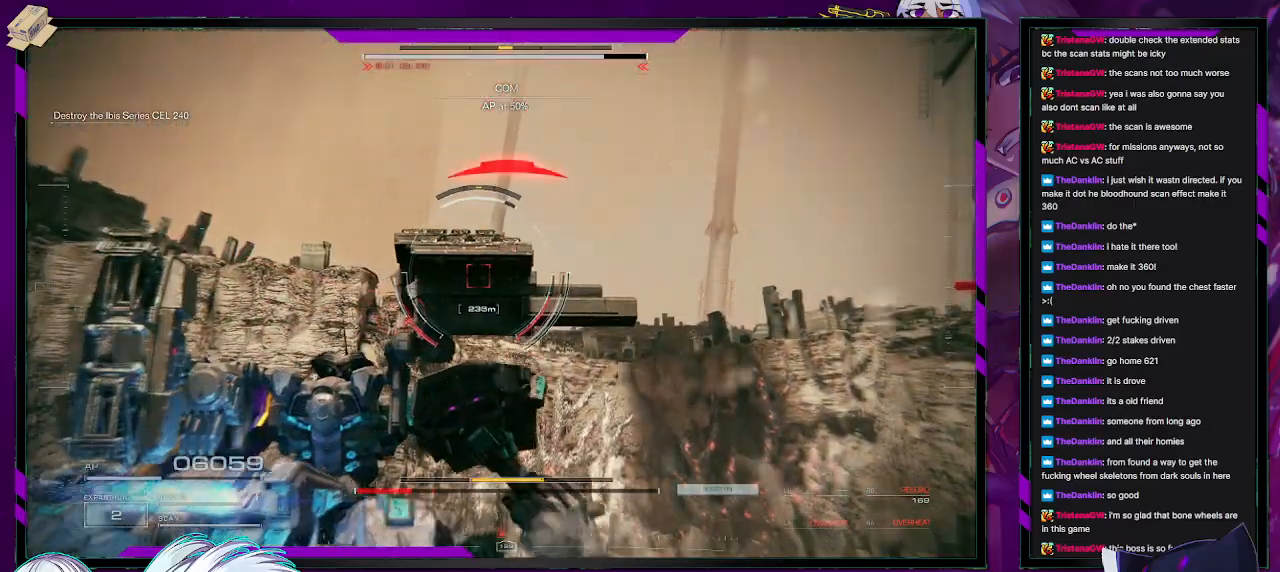
{"buttons": ["R2"], "left_stick": "up-right", "right_stick": "center", "events": [[133, "left_stick", "right"], [267, "X", "down"], [400, "X", "up"], [417, "left_stick", "up-right"]]}
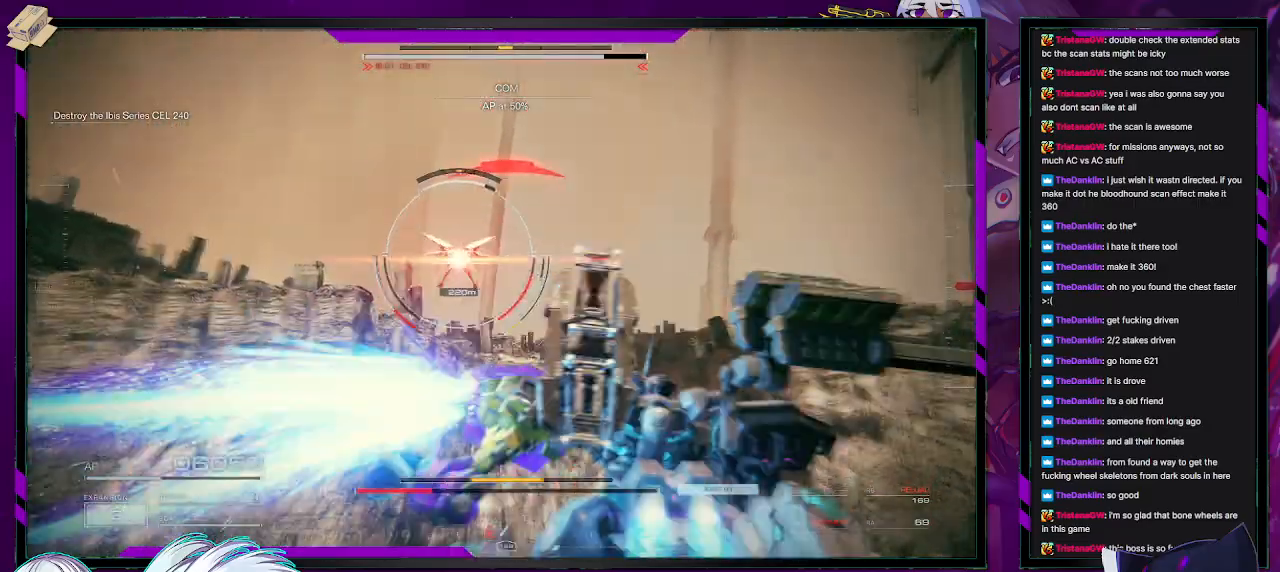
{"buttons": ["L1", "R2"], "left_stick": "up-right", "right_stick": "center", "events": [[267, "L1", "down"]]}
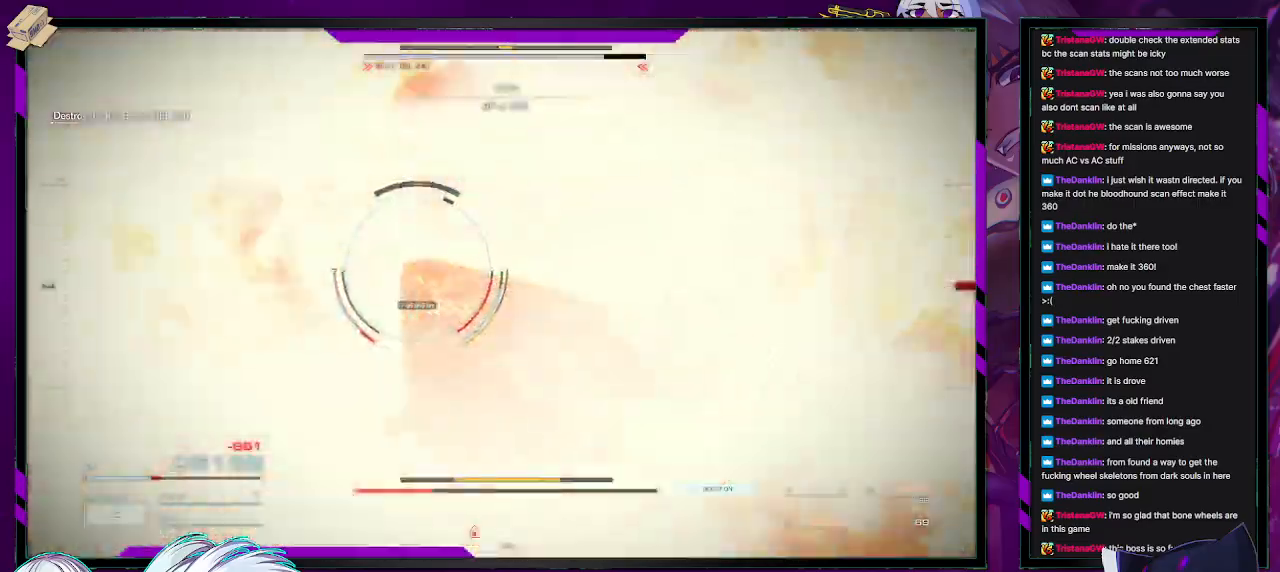
{"buttons": ["R2"], "left_stick": "up-right", "right_stick": "center", "events": [[233, "L1", "up"], [267, "right_stick", "left"], [400, "R2", "up"], [467, "R2", "down"], [500, "right_stick", "center"]]}
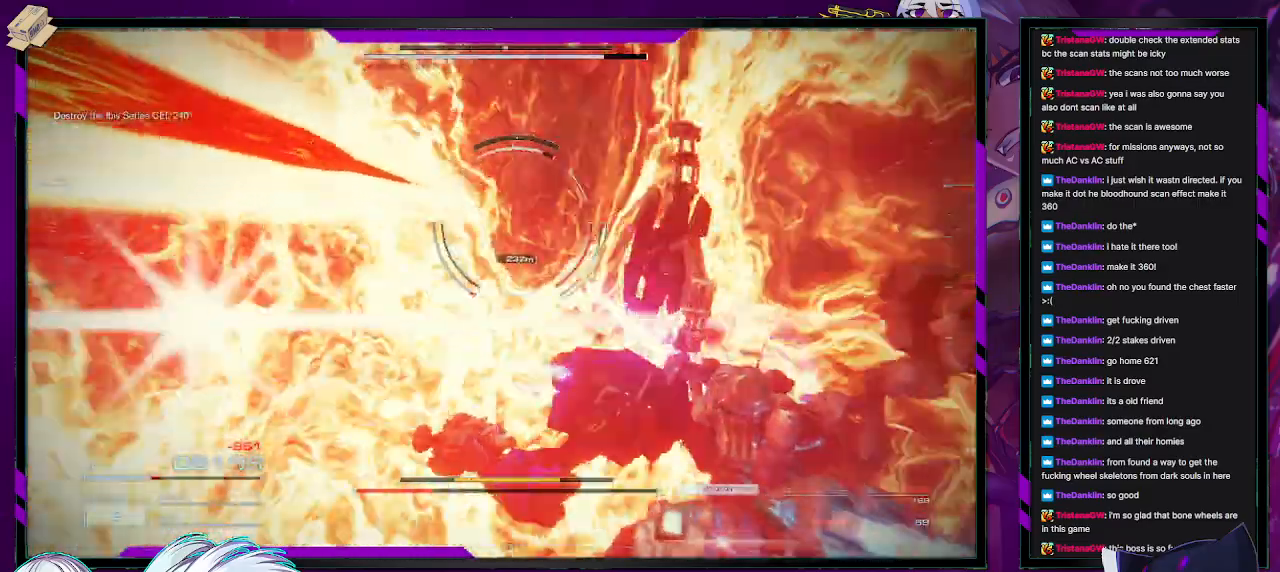
{"buttons": ["R2"], "left_stick": "up", "right_stick": "left", "events": [[300, "right_stick", "left"], [367, "left_stick", "up"]]}
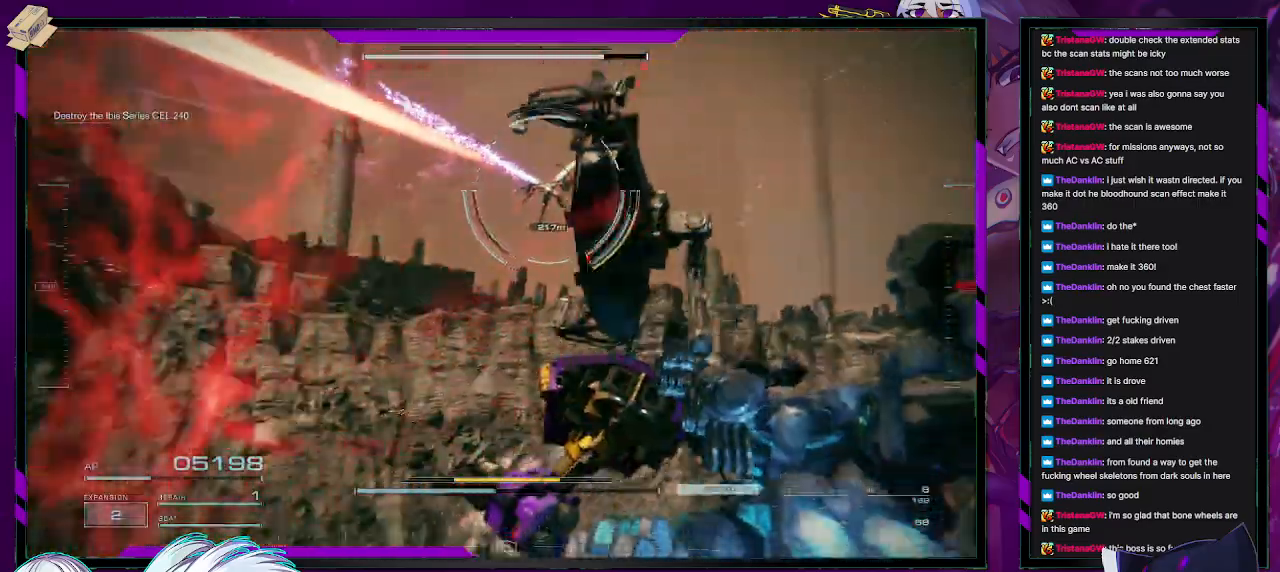
{"buttons": ["R2"], "left_stick": "up", "right_stick": "center", "events": [[150, "right_stick", "center"]]}
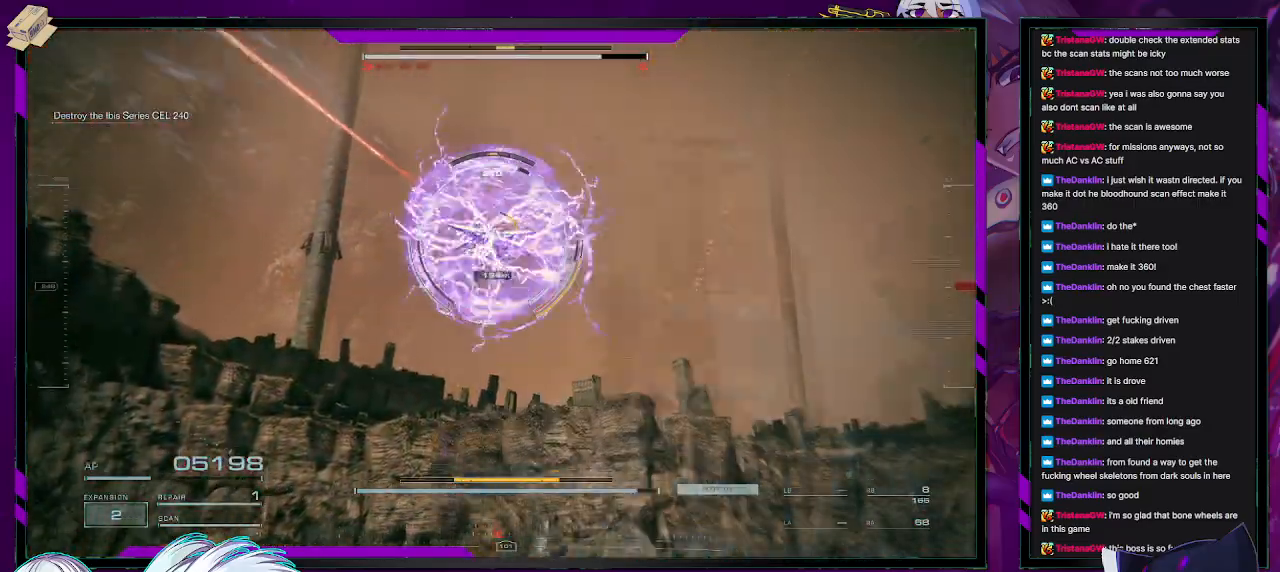
{"buttons": ["R2"], "left_stick": "up-left", "right_stick": "center", "events": [[17, "left_stick", "up-left"], [167, "R2", "up"], [233, "R2", "down"]]}
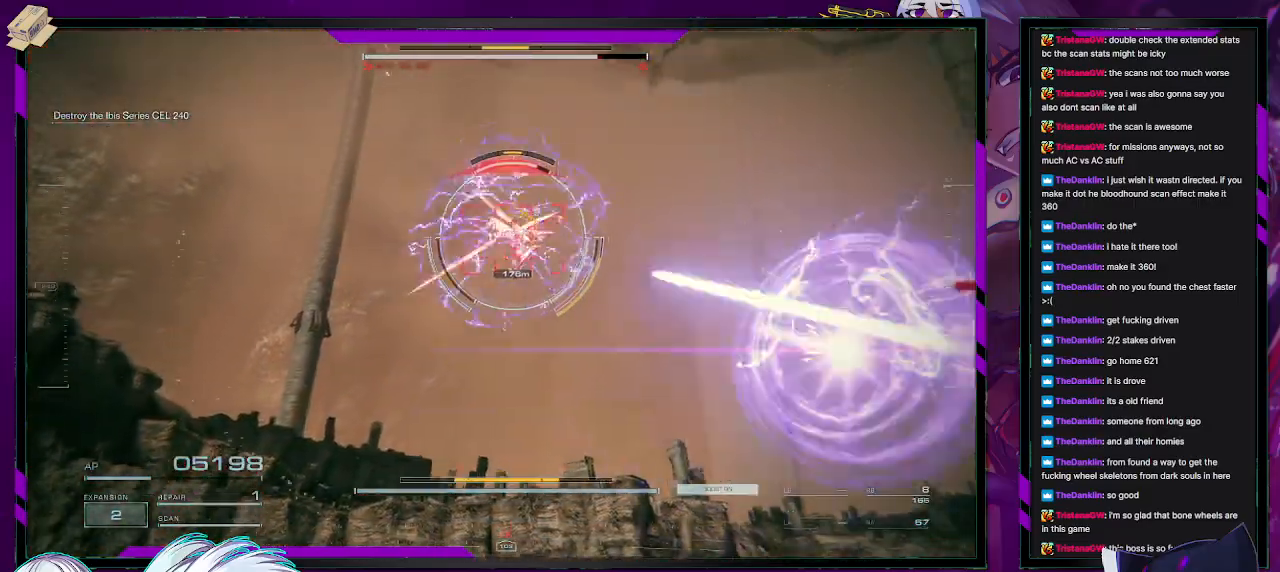
{"buttons": ["R2"], "left_stick": "up-left", "right_stick": "center", "events": []}
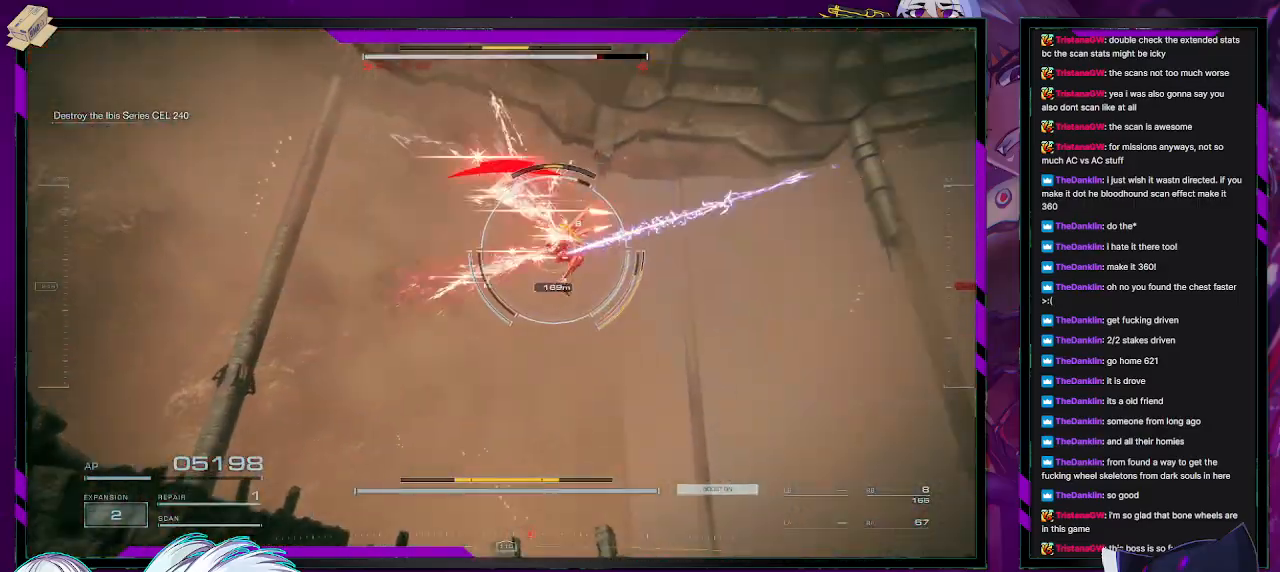
{"buttons": ["L1", "R2"], "left_stick": "up-right", "right_stick": "center", "events": [[183, "left_stick", "up"], [333, "L1", "down"], [467, "left_stick", "up-right"]]}
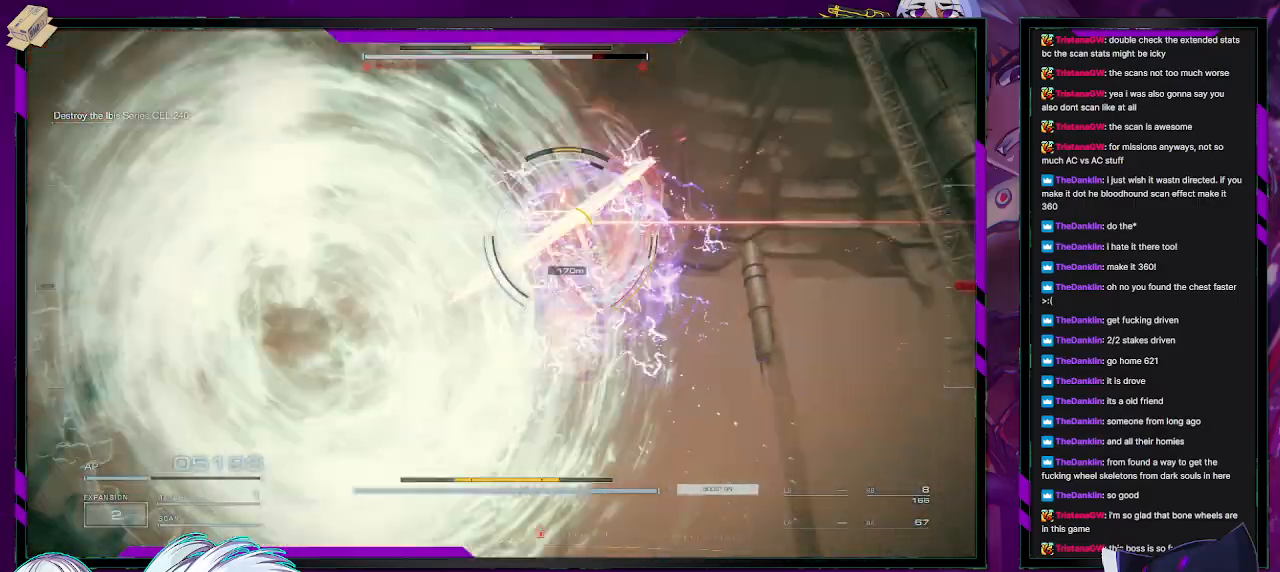
{"buttons": ["L1", "R2"], "left_stick": "right", "right_stick": "center", "events": [[183, "left_stick", "right"]]}
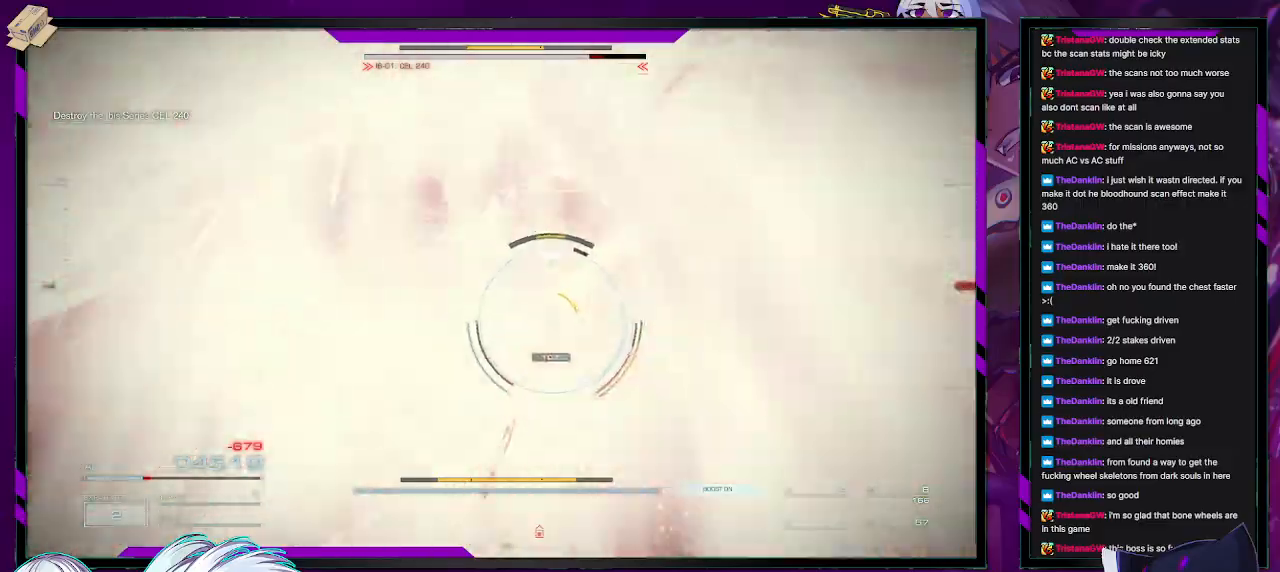
{"buttons": ["L1", "R2"], "left_stick": "right", "right_stick": "down-left", "events": [[150, "right_stick", "left"], [400, "right_stick", "down-left"]]}
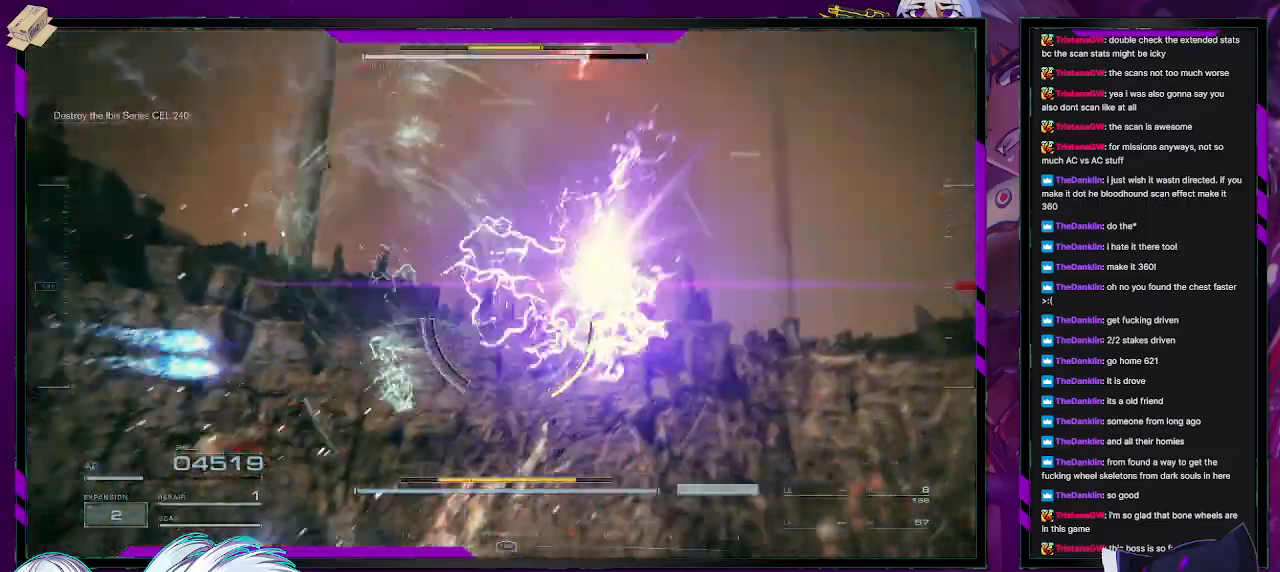
{"buttons": ["L1", "R2"], "left_stick": "right", "right_stick": "center", "events": [[33, "right_stick", "center"], [150, "right_stick", "up-left"], [367, "right_stick", "up-right"], [483, "right_stick", "center"]]}